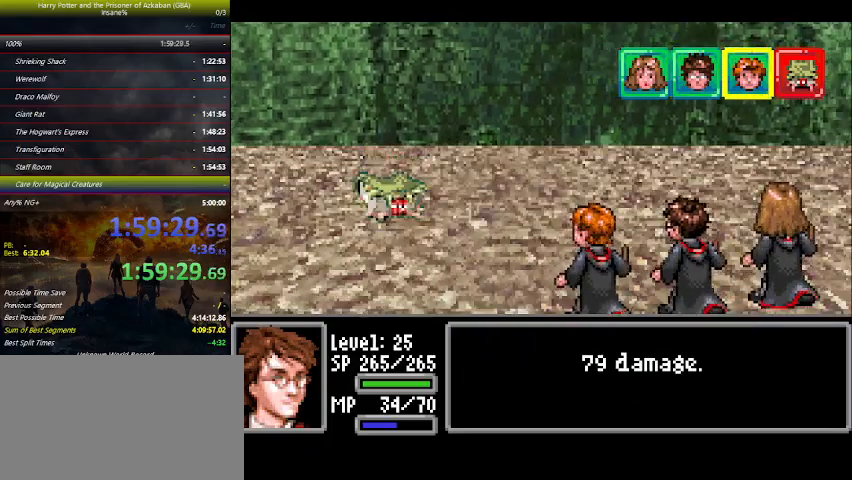
Gameplay with keyboard and mouse; each line is a JSON object with the keys held at the frame after it. "events" lists presses ("down") and releases ("up") of "a", "ctrl", "d", "down", "e", "escape", "f", "f1", "f4", "left", "q", "r", "return", "right", "s", "shift", "space", "tab", "up", "w" and "z" between this image and that frame as [ms after this image, input, new state], when the widget could be followed in between. No other keys are recorded. Mouse buttons are not recorded. Not read: mouse_move.
{"keys": ["space"], "events": [[200, "right", "down"], [266, "right", "up"], [300, "space", "down"], [366, "space", "up"], [400, "right", "down"], [433, "right", "up"], [500, "space", "down"]]}
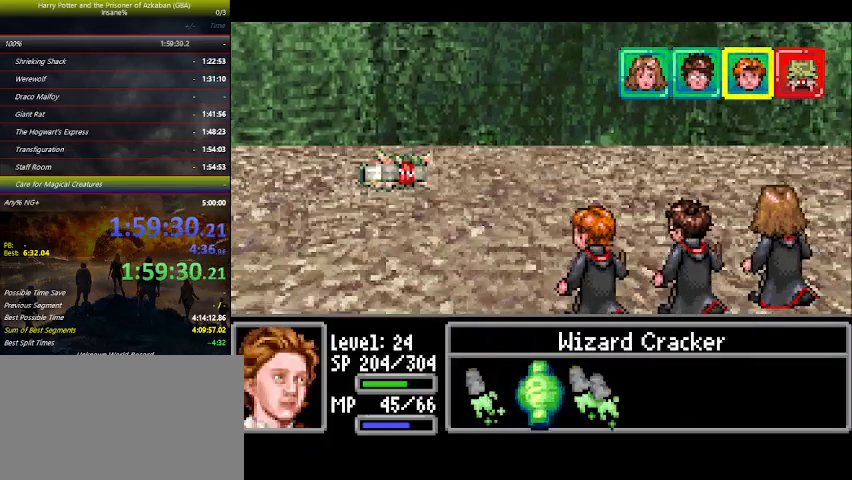
{"keys": [], "events": [[33, "space", "up"], [100, "space", "down"], [200, "space", "up"], [233, "space", "down"], [333, "space", "up"], [366, "space", "down"], [466, "space", "up"]]}
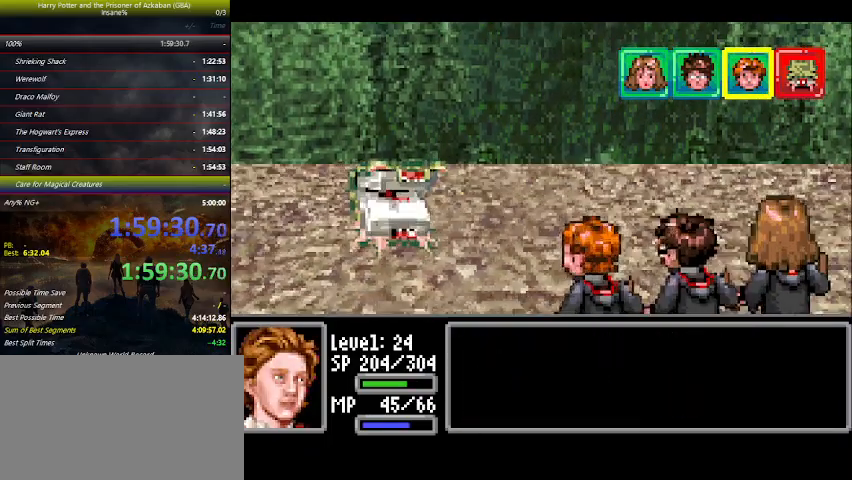
{"keys": [], "events": [[33, "space", "down"], [100, "space", "up"]]}
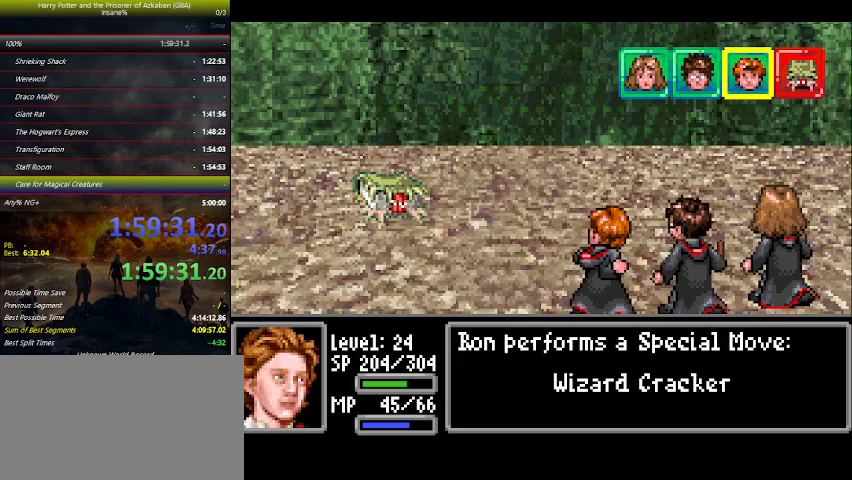
{"keys": [], "events": []}
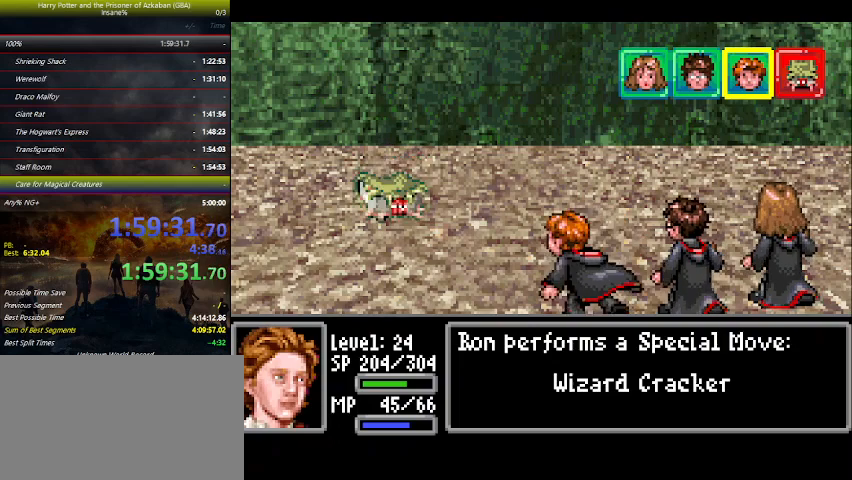
{"keys": [], "events": []}
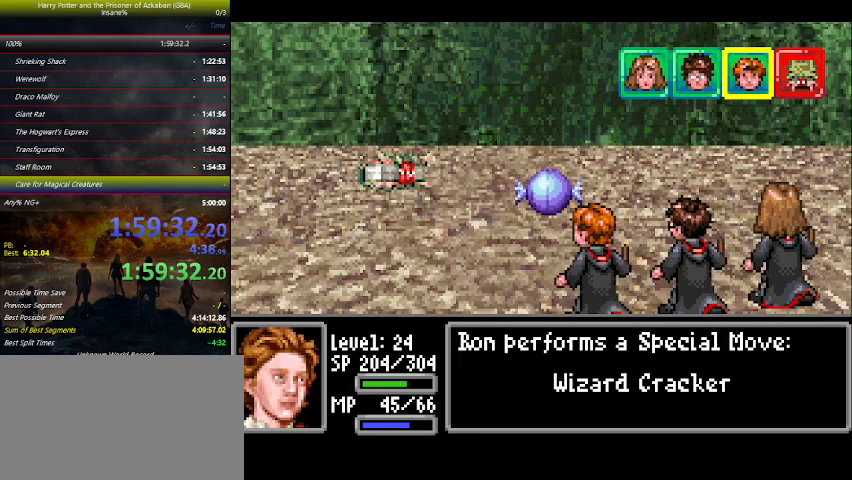
{"keys": [], "events": []}
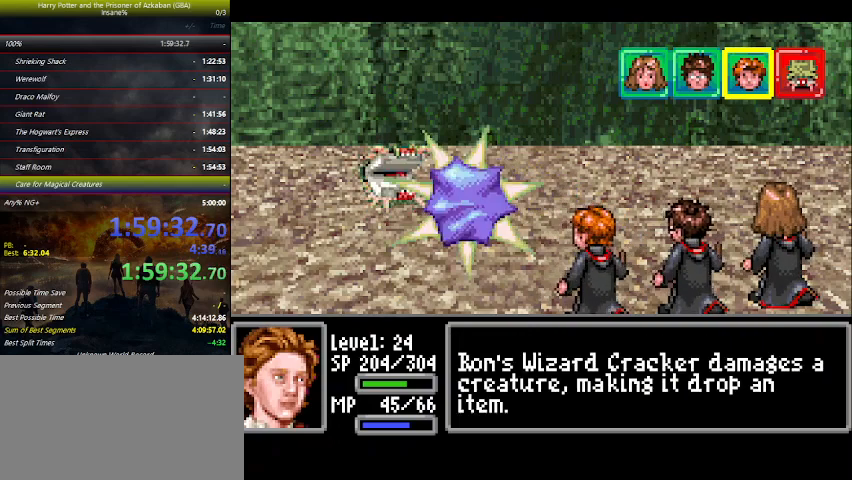
{"keys": [], "events": []}
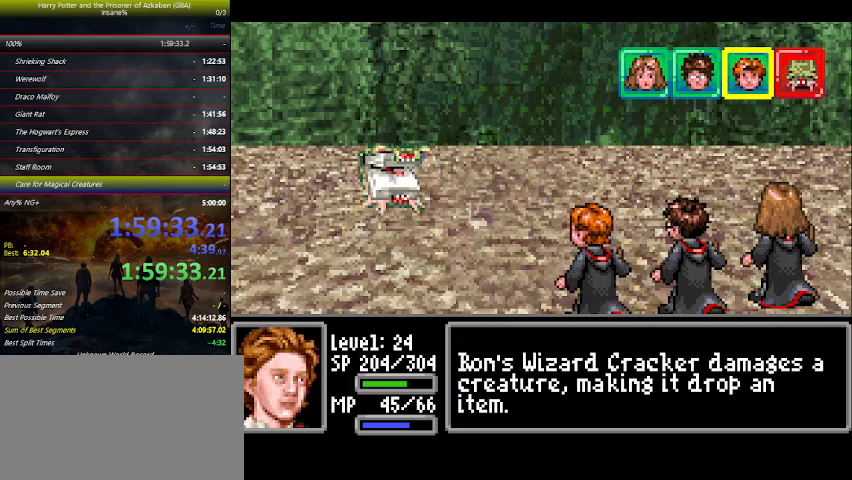
{"keys": [], "events": []}
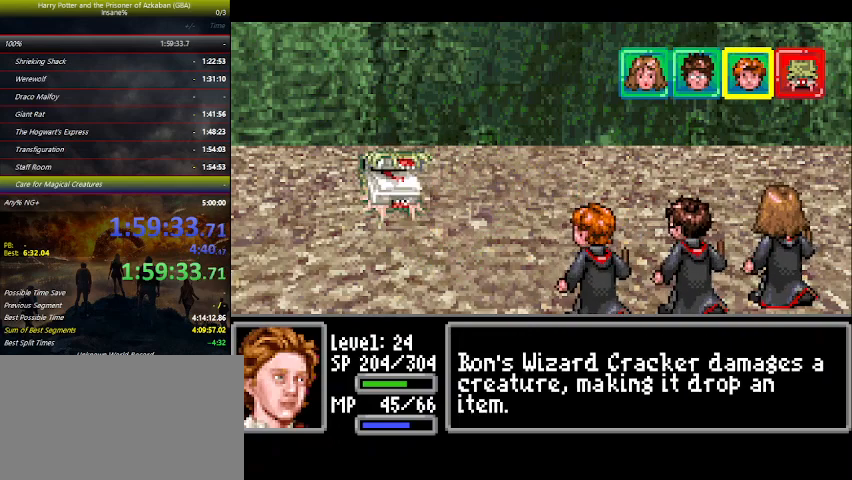
{"keys": [], "events": []}
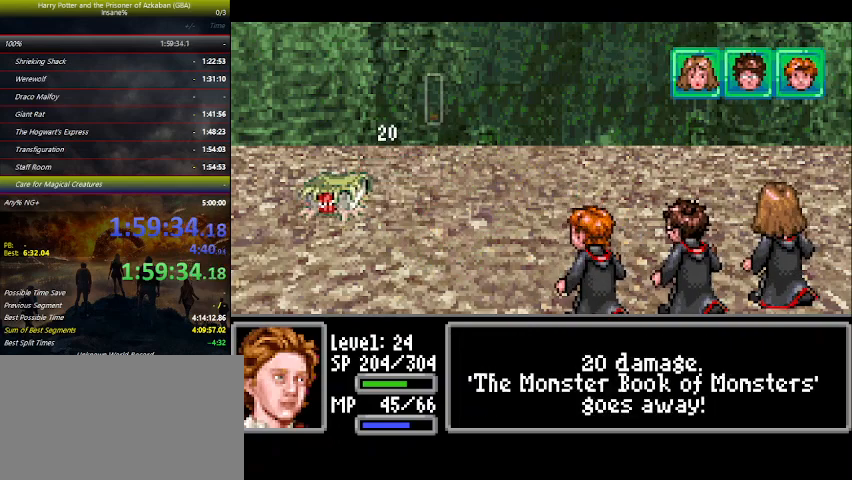
{"keys": [], "events": []}
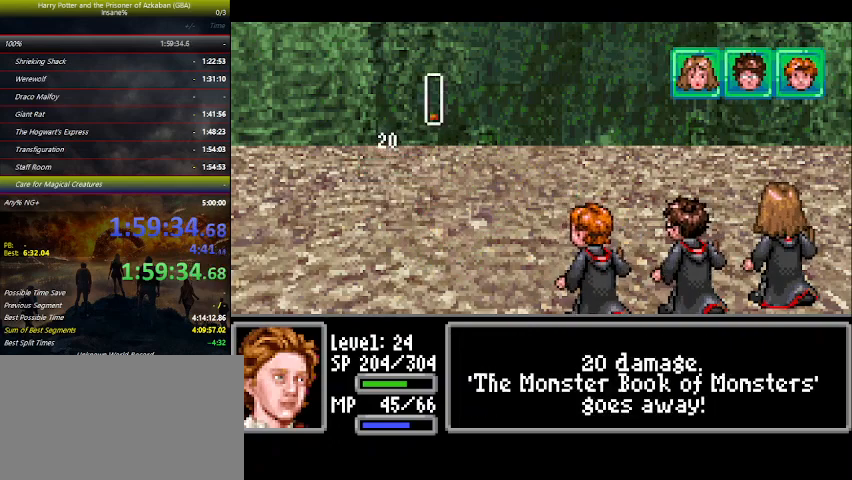
{"keys": [], "events": []}
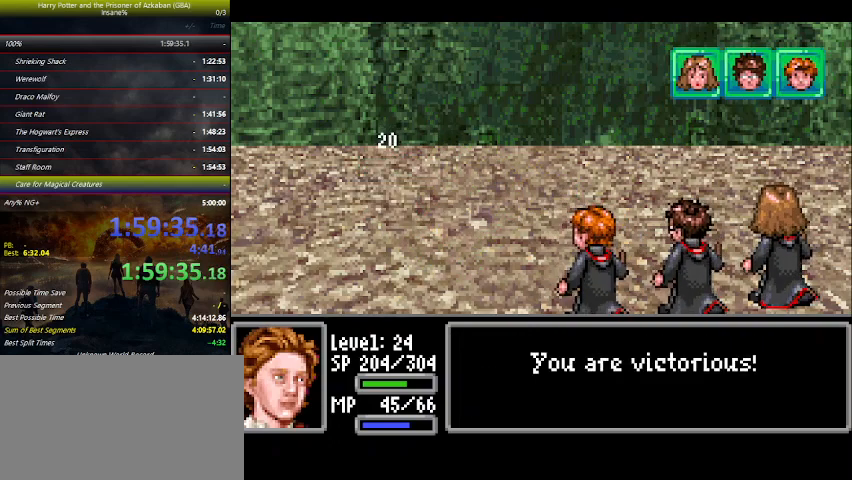
{"keys": ["space"], "events": [[166, "space", "down"], [200, "space", "up"], [333, "space", "down"], [400, "space", "up"], [500, "space", "down"]]}
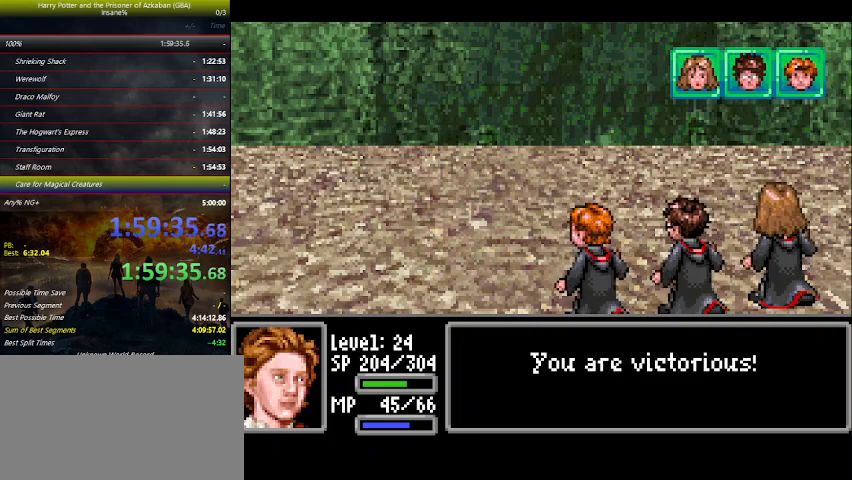
{"keys": ["space"], "events": [[100, "space", "up"], [200, "space", "down"], [233, "space", "up"], [333, "space", "down"], [400, "space", "up"], [500, "space", "down"]]}
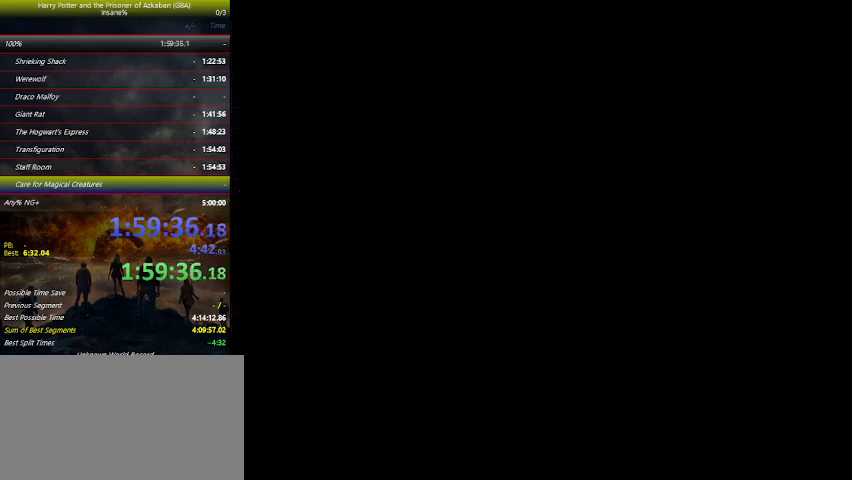
{"keys": [], "events": [[100, "space", "up"], [200, "space", "down"], [233, "space", "up"], [333, "space", "down"], [466, "space", "up"]]}
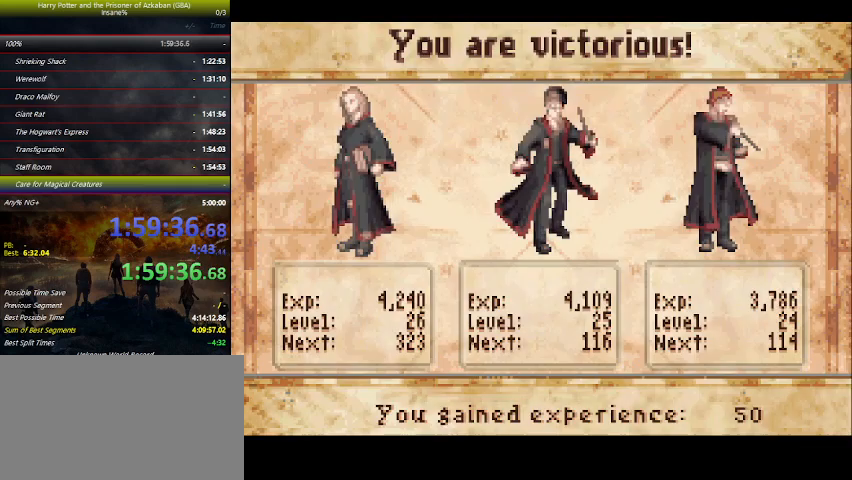
{"keys": [], "events": [[33, "space", "down"], [66, "space", "up"], [200, "space", "down"], [266, "space", "up"], [333, "space", "down"], [400, "space", "up"]]}
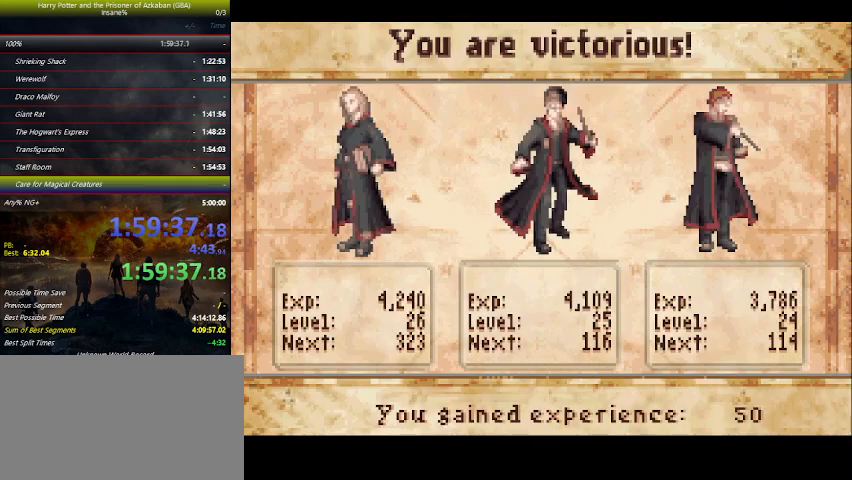
{"keys": ["space"], "events": [[33, "space", "down"], [100, "space", "up"], [166, "space", "down"], [233, "space", "up"], [366, "space", "down"], [400, "space", "up"], [500, "space", "down"]]}
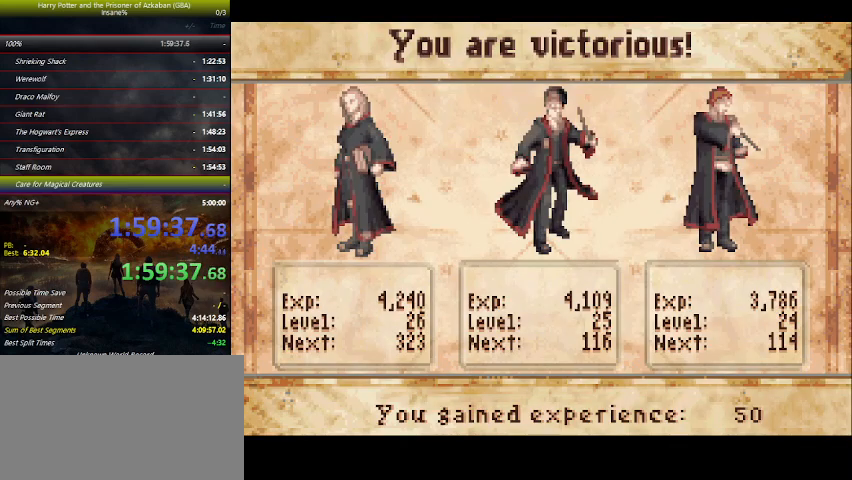
{"keys": [], "events": [[133, "space", "up"], [200, "space", "down"], [233, "space", "up"], [333, "space", "down"], [433, "space", "up"]]}
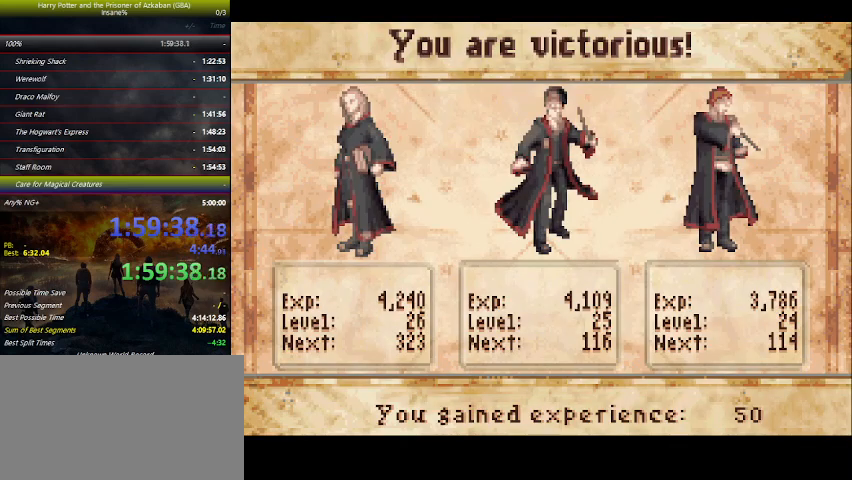
{"keys": ["up"], "events": [[33, "space", "down"], [166, "space", "up"], [200, "space", "down"], [300, "space", "up"], [366, "up", "down"], [400, "space", "down"], [466, "space", "up"]]}
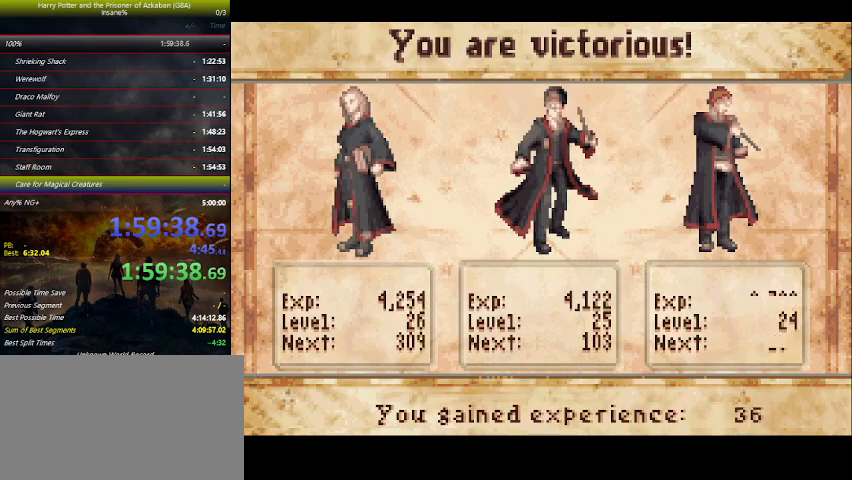
{"keys": ["up"], "events": [[66, "space", "down"], [133, "space", "up"], [266, "space", "down"], [333, "space", "up"], [466, "space", "down"], [500, "space", "up"]]}
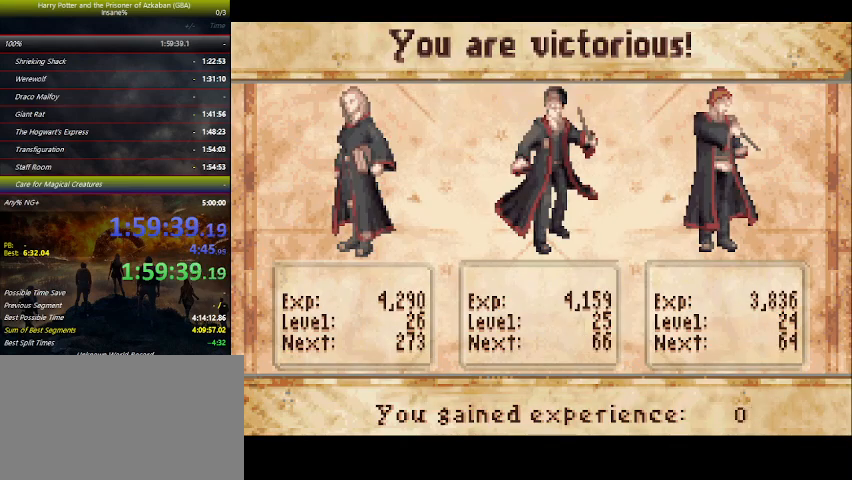
{"keys": ["up"], "events": [[166, "space", "down"], [200, "space", "up"], [333, "space", "down"], [366, "space", "up"]]}
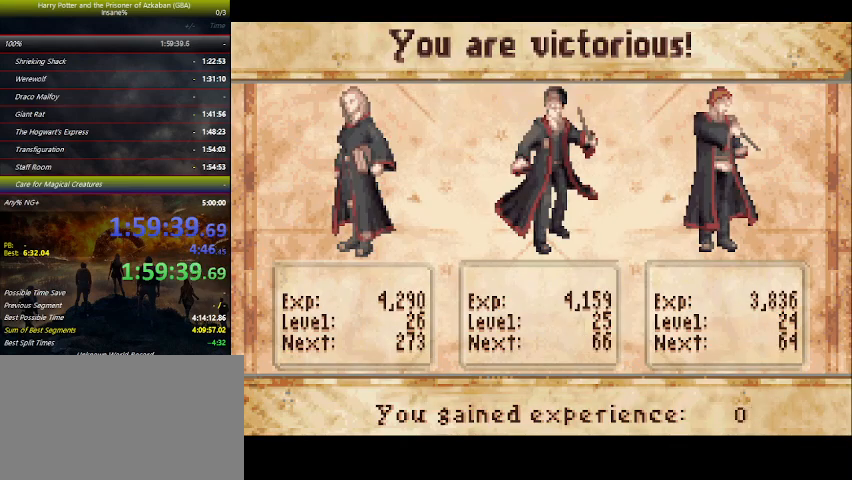
{"keys": ["up"], "events": [[33, "space", "down"], [66, "space", "up"], [233, "space", "down"], [266, "space", "up"], [366, "space", "down"], [433, "space", "up"]]}
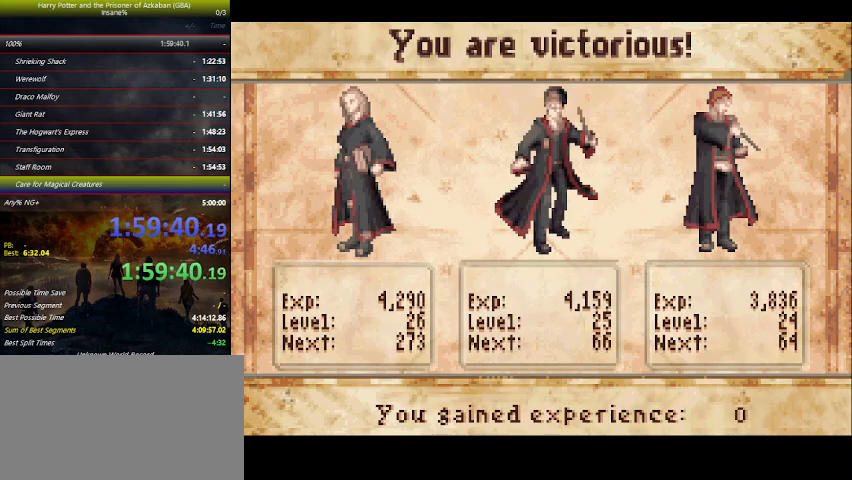
{"keys": ["up"], "events": [[33, "space", "down"], [100, "space", "up"], [133, "space", "down"], [166, "space", "up"], [233, "space", "down"], [366, "space", "up"], [433, "space", "down"], [500, "space", "up"]]}
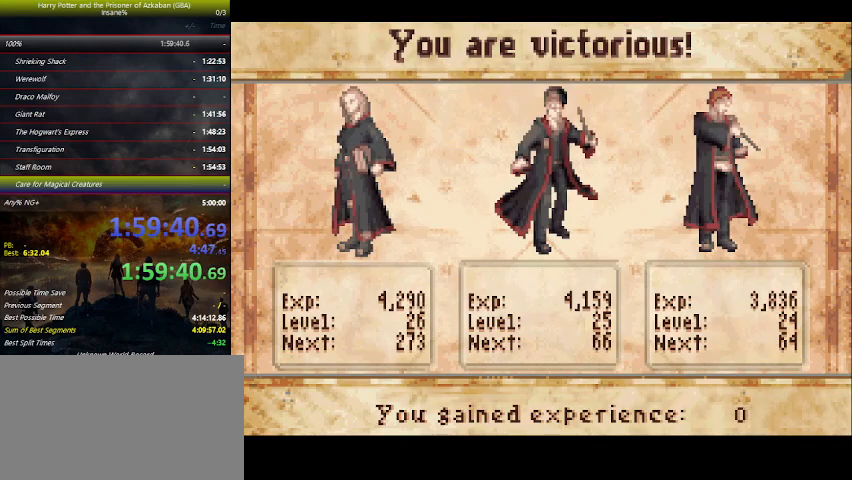
{"keys": ["space", "up"], "events": [[133, "space", "down"], [200, "space", "up"], [366, "space", "down"], [400, "space", "up"], [466, "space", "down"]]}
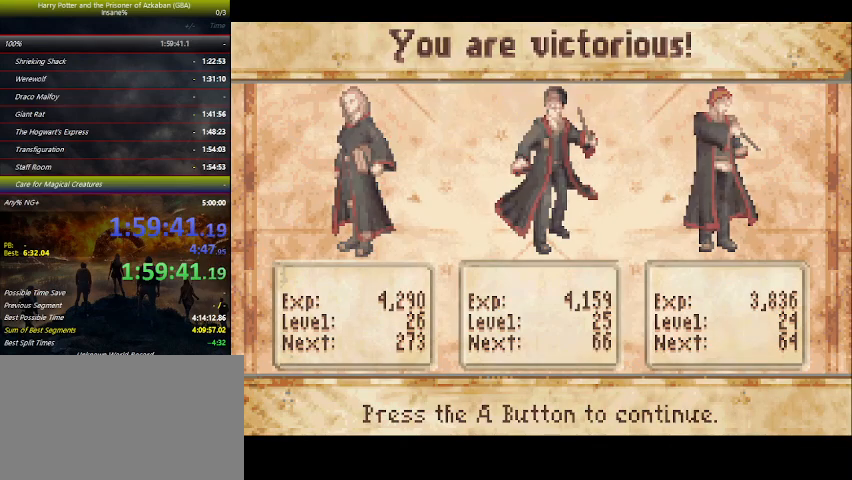
{"keys": ["up"], "events": [[66, "space", "up"], [166, "space", "down"], [300, "space", "up"], [333, "space", "down"], [400, "space", "up"]]}
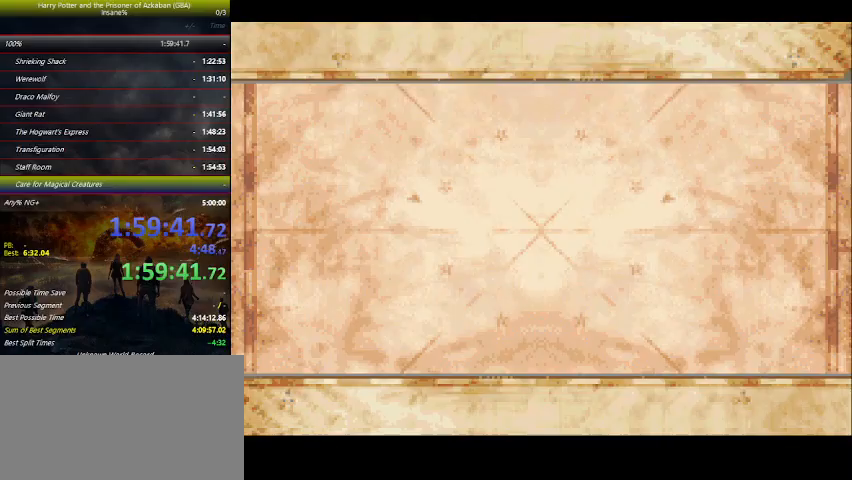
{"keys": ["up"], "events": [[33, "space", "down"], [100, "space", "up"], [233, "space", "down"], [266, "space", "up"], [400, "space", "down"], [500, "space", "up"]]}
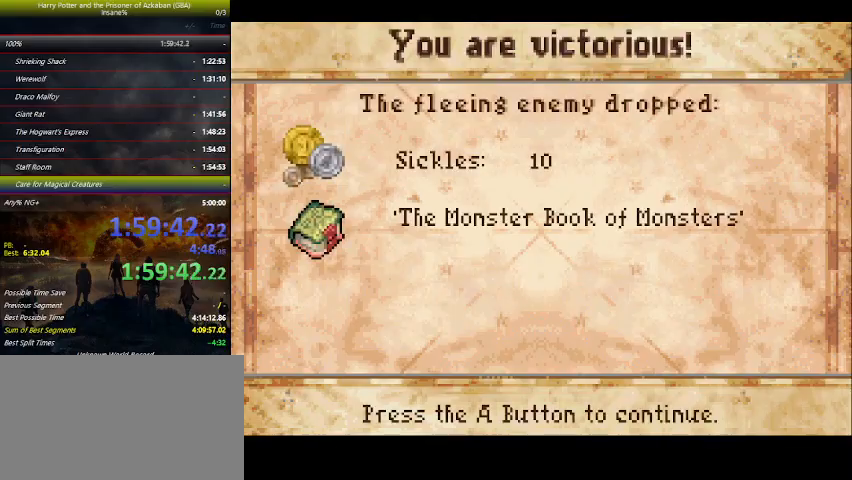
{"keys": ["up"], "events": [[33, "space", "down"], [100, "space", "up"], [233, "space", "down"], [266, "space", "up"]]}
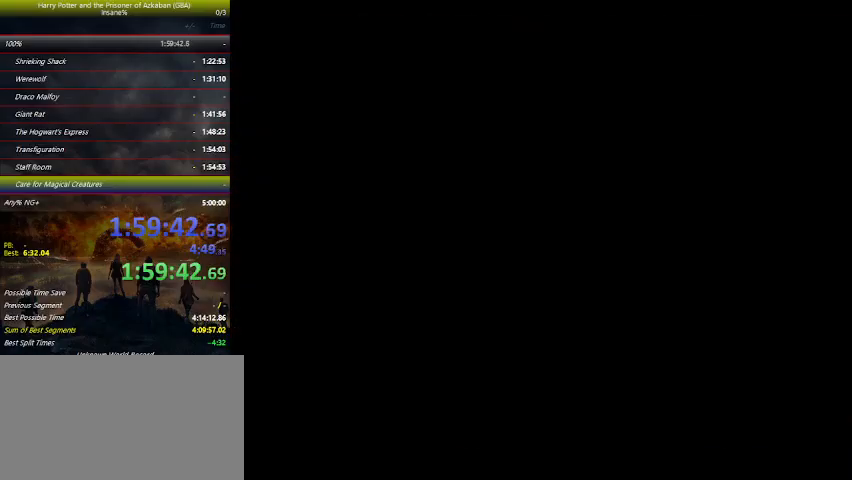
{"keys": ["up"], "events": []}